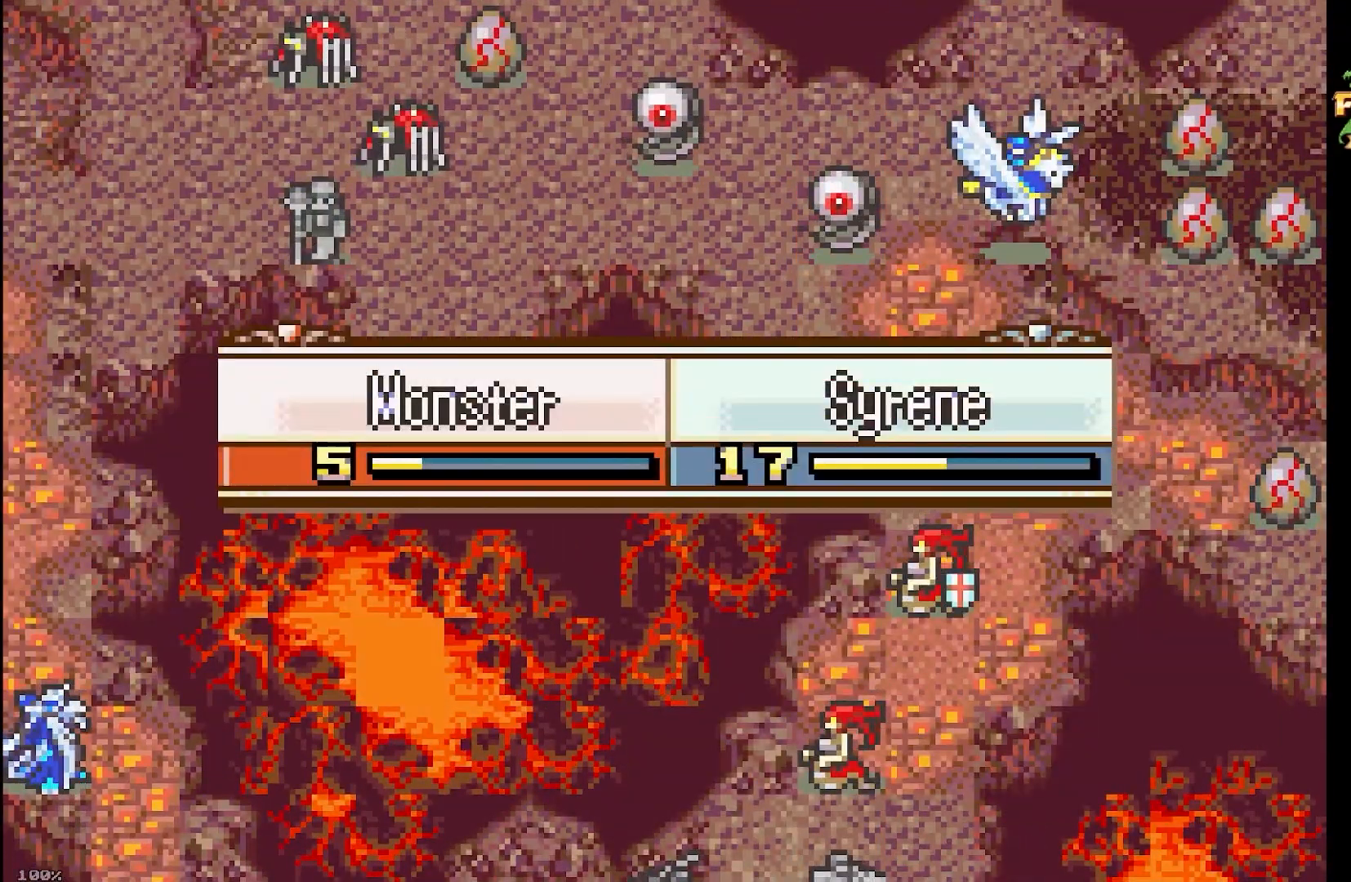
Gameplay with a controller (Nintendo layout); each line is a JSON object with the inputs held at the frame after it. "events" lists button and stick changes between this image and that frame as [ms after this image, input, new state], when the widget could be followed in between. Not read: HOME L3 R3 X Y.
{"buttons": [], "events": []}
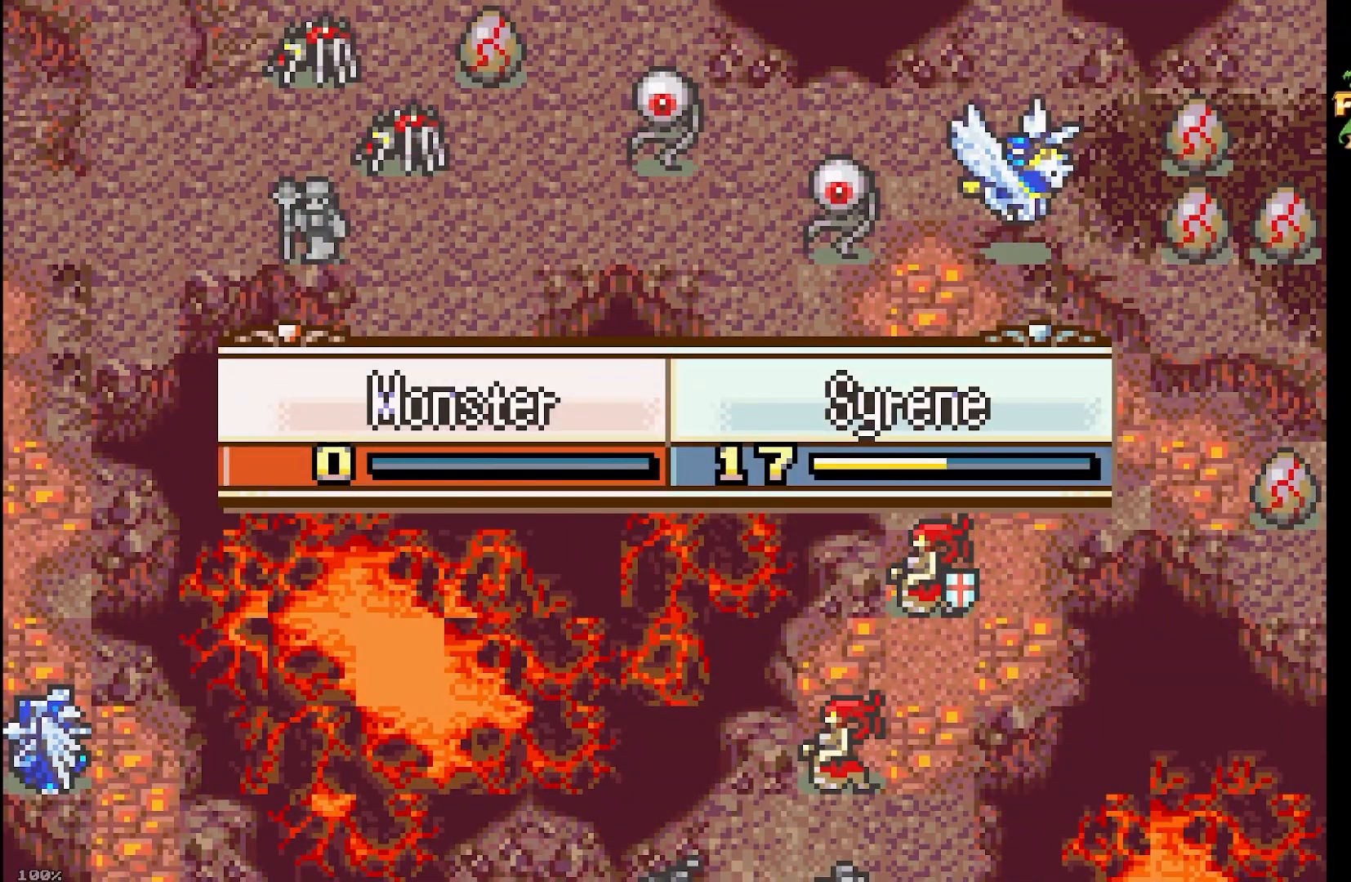
{"buttons": [], "events": []}
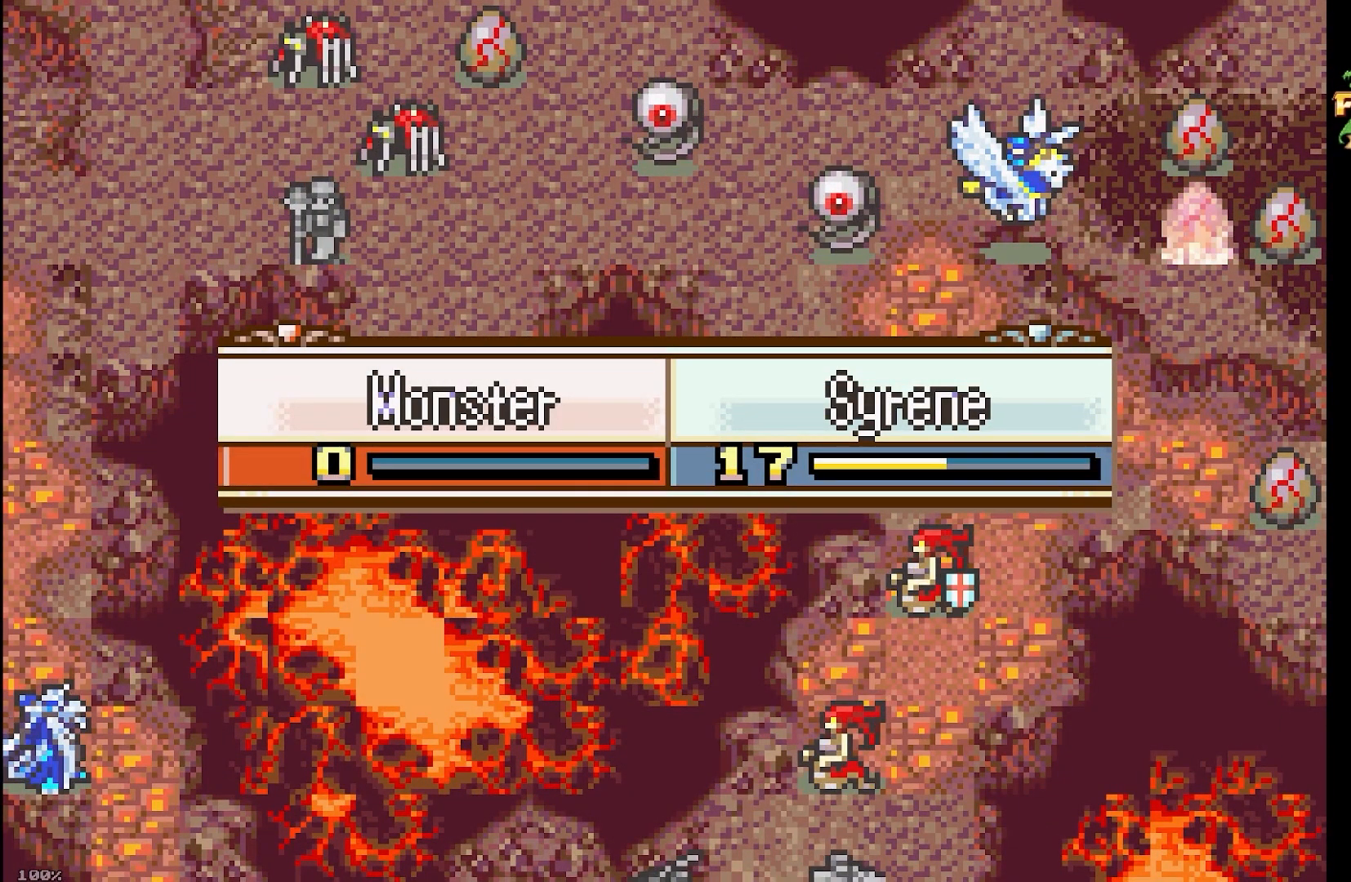
{"buttons": [], "events": []}
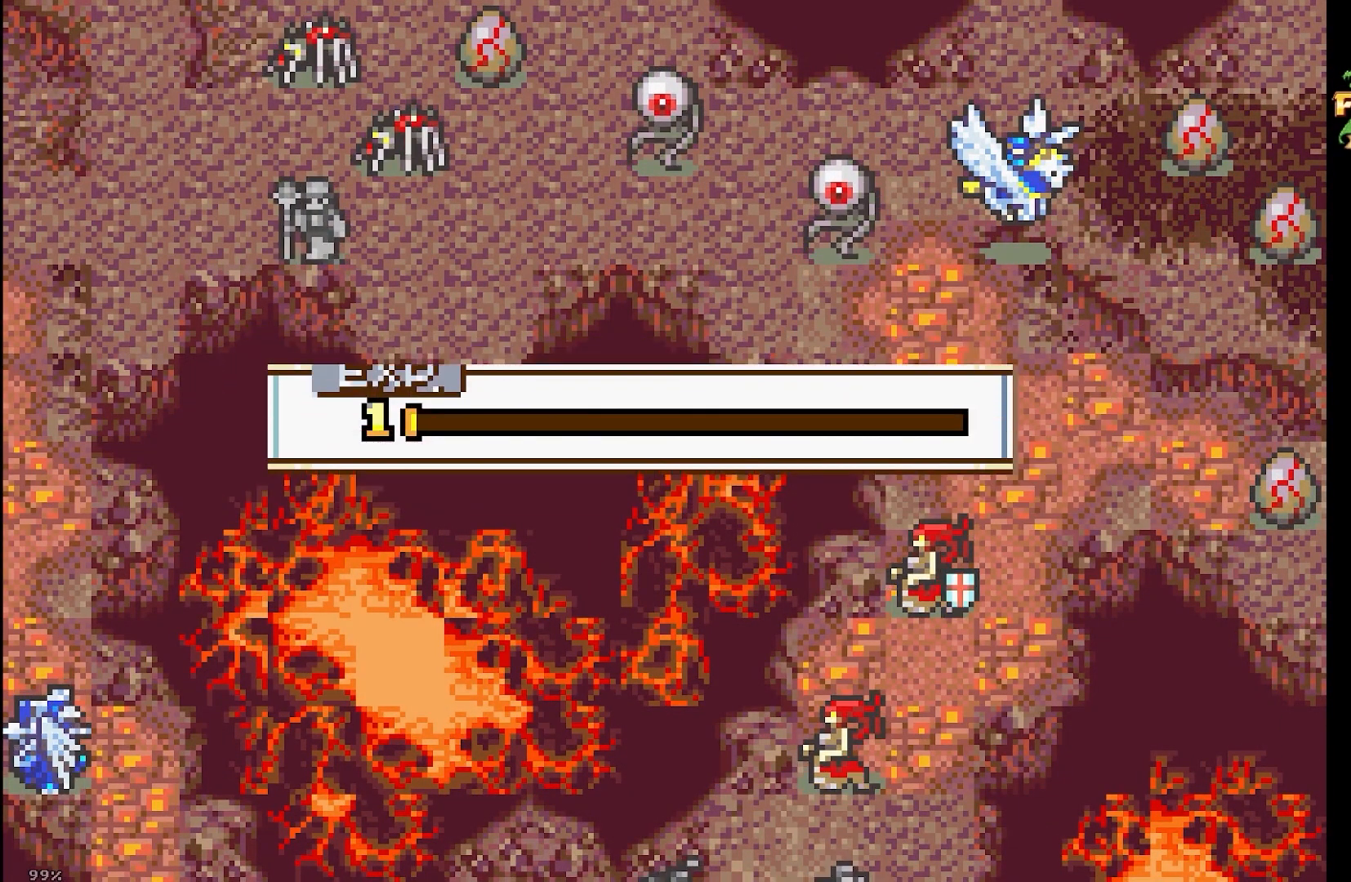
{"buttons": [], "events": []}
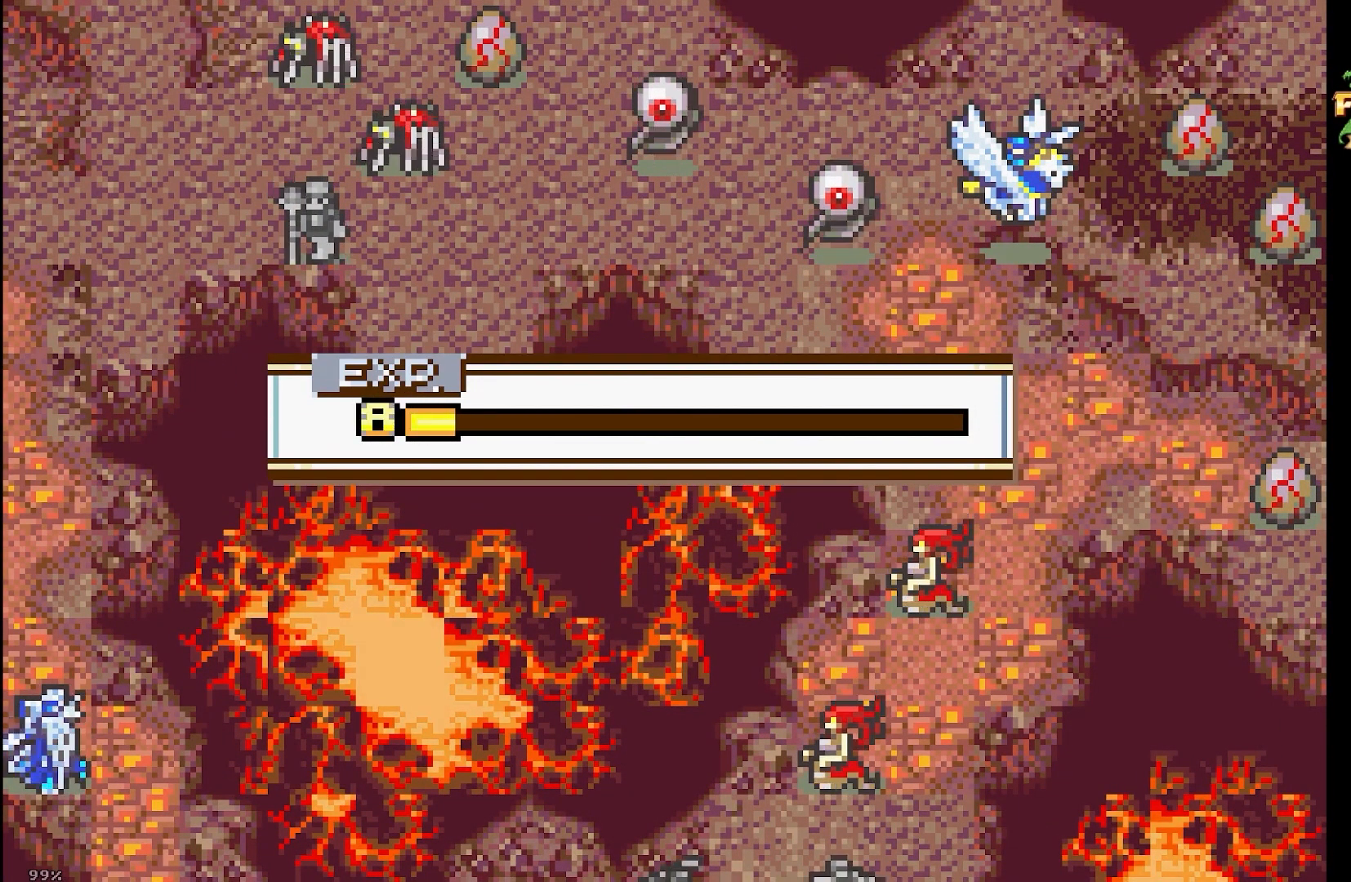
{"buttons": [], "events": []}
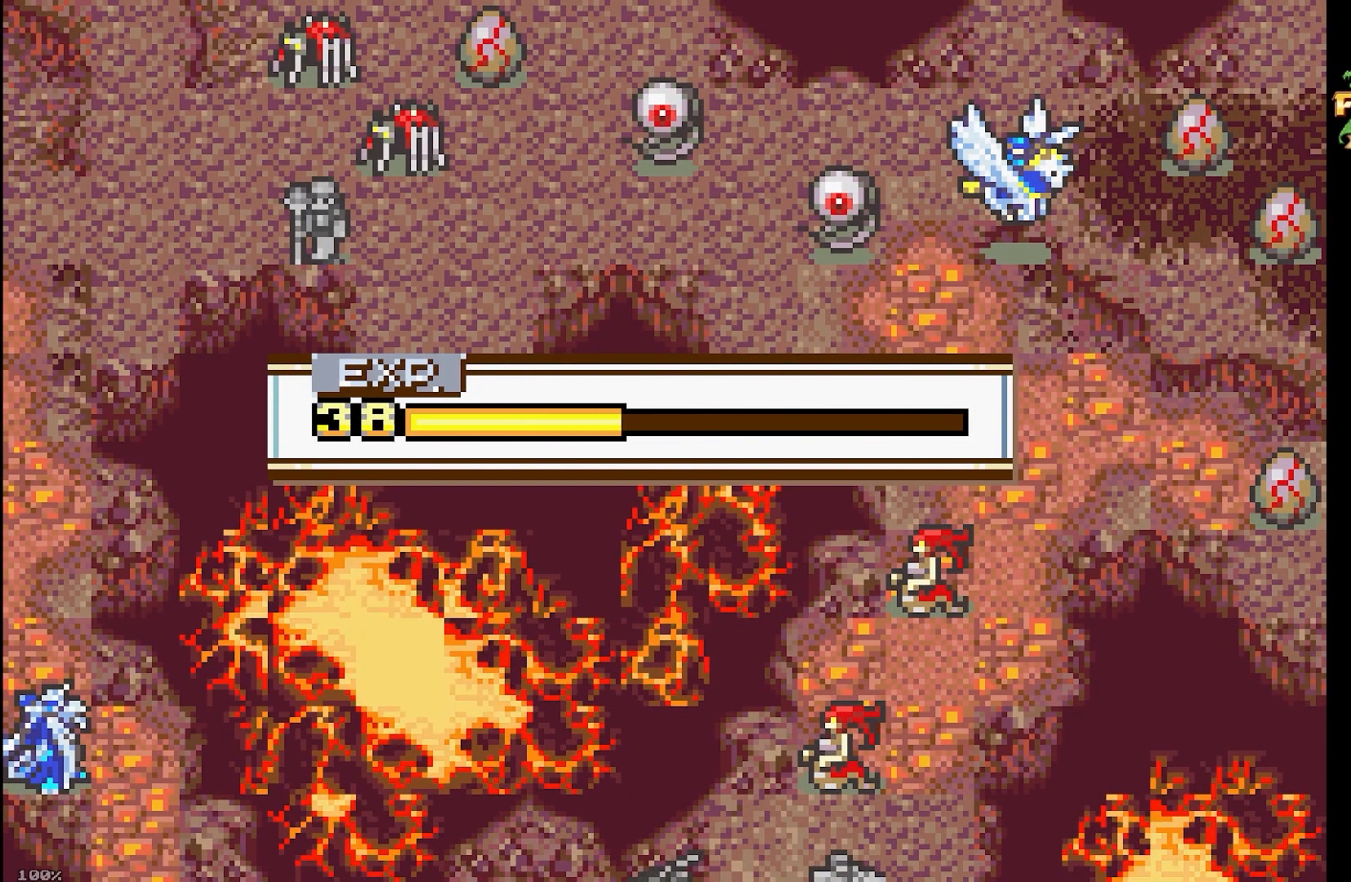
{"buttons": [], "events": []}
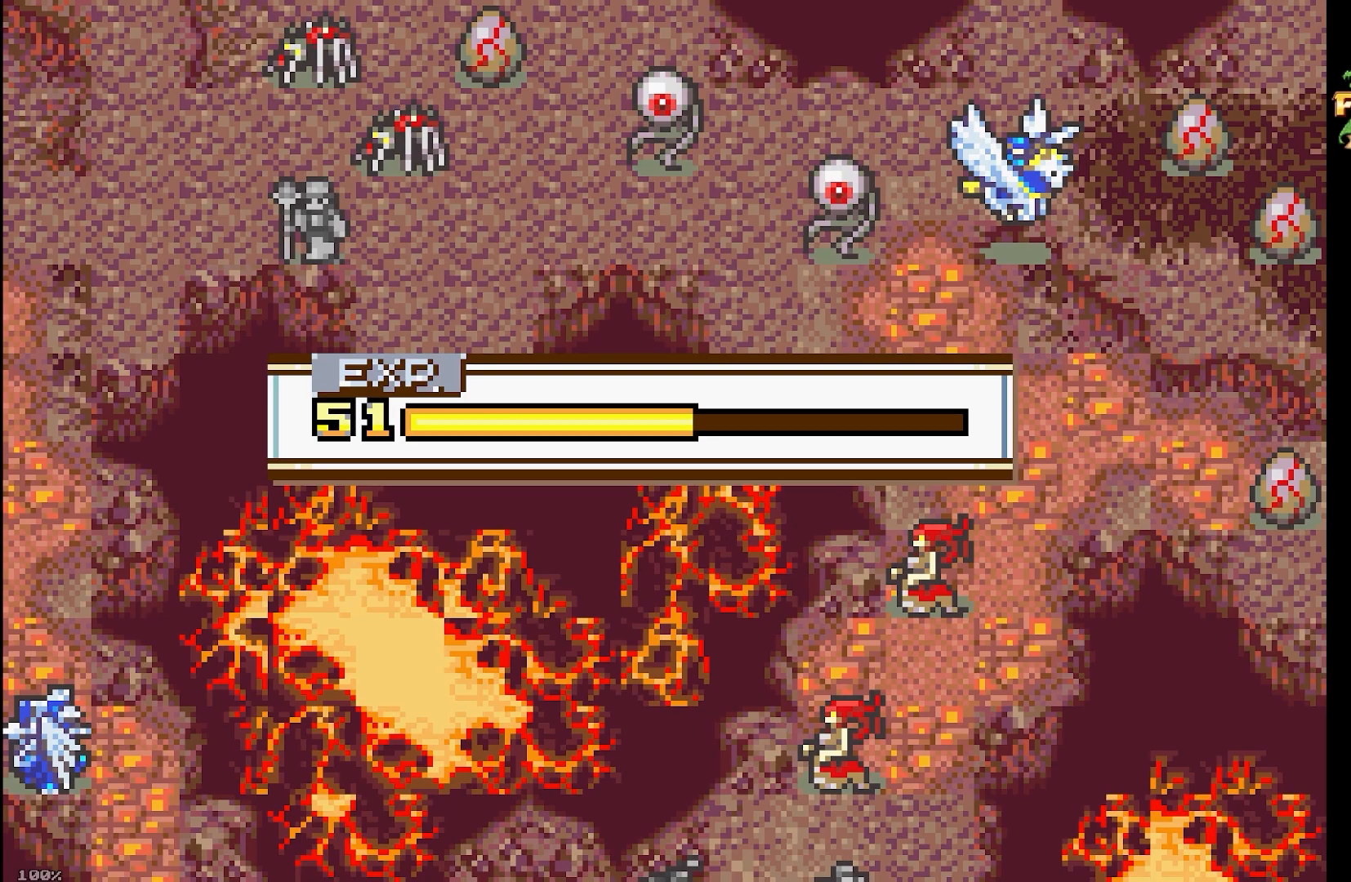
{"buttons": [], "events": []}
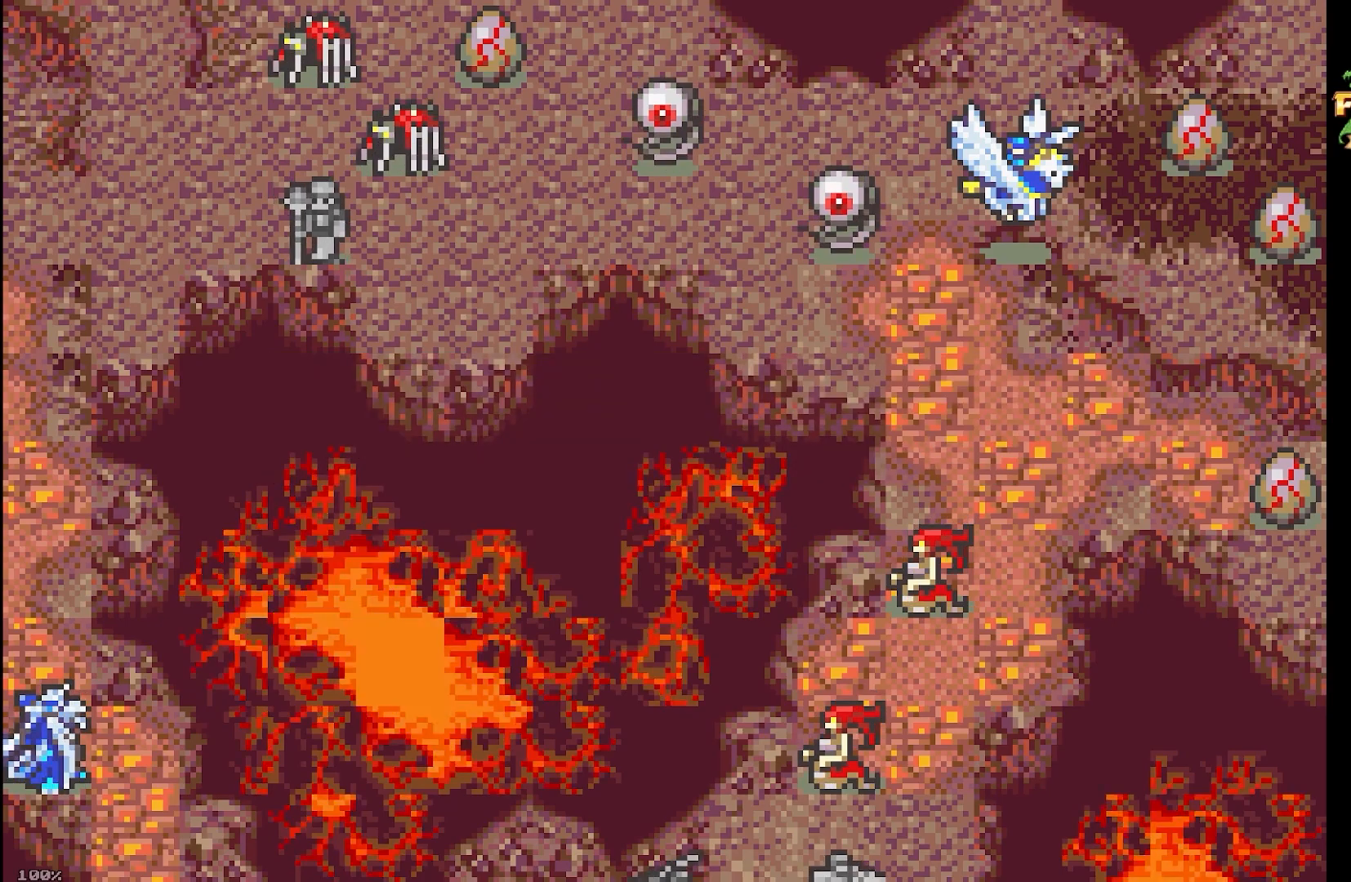
{"buttons": [], "events": [[67, "L1", "down"], [200, "L1", "up"]]}
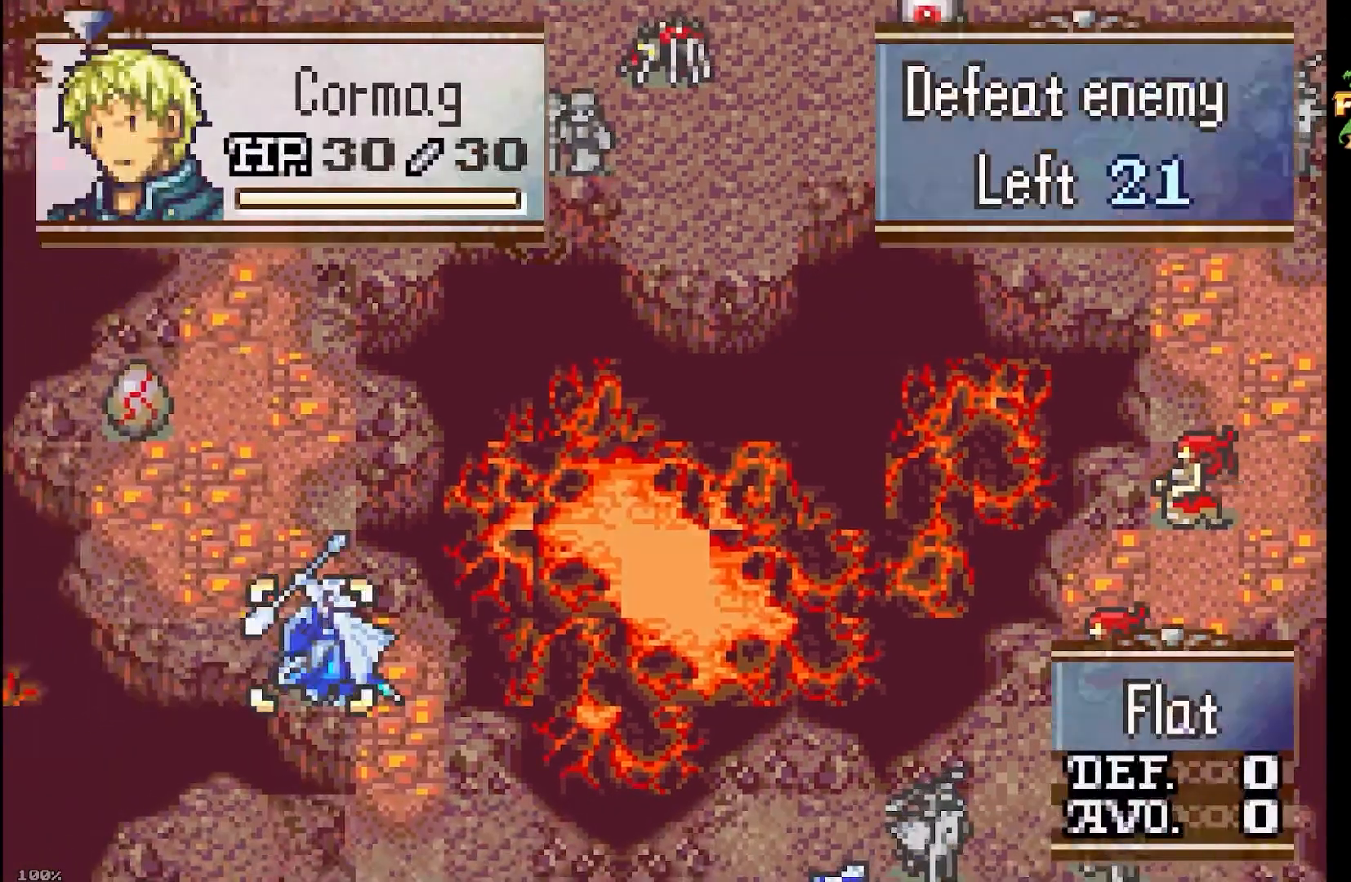
{"buttons": ["DPAD_UP"], "events": [[33, "A", "down"], [117, "DPAD_UP", "down"], [167, "A", "up"], [183, "DPAD_LEFT", "down"], [233, "DPAD_UP", "up"], [267, "DPAD_LEFT", "up"], [333, "DPAD_UP", "down"], [417, "DPAD_UP", "up"], [483, "DPAD_UP", "down"]]}
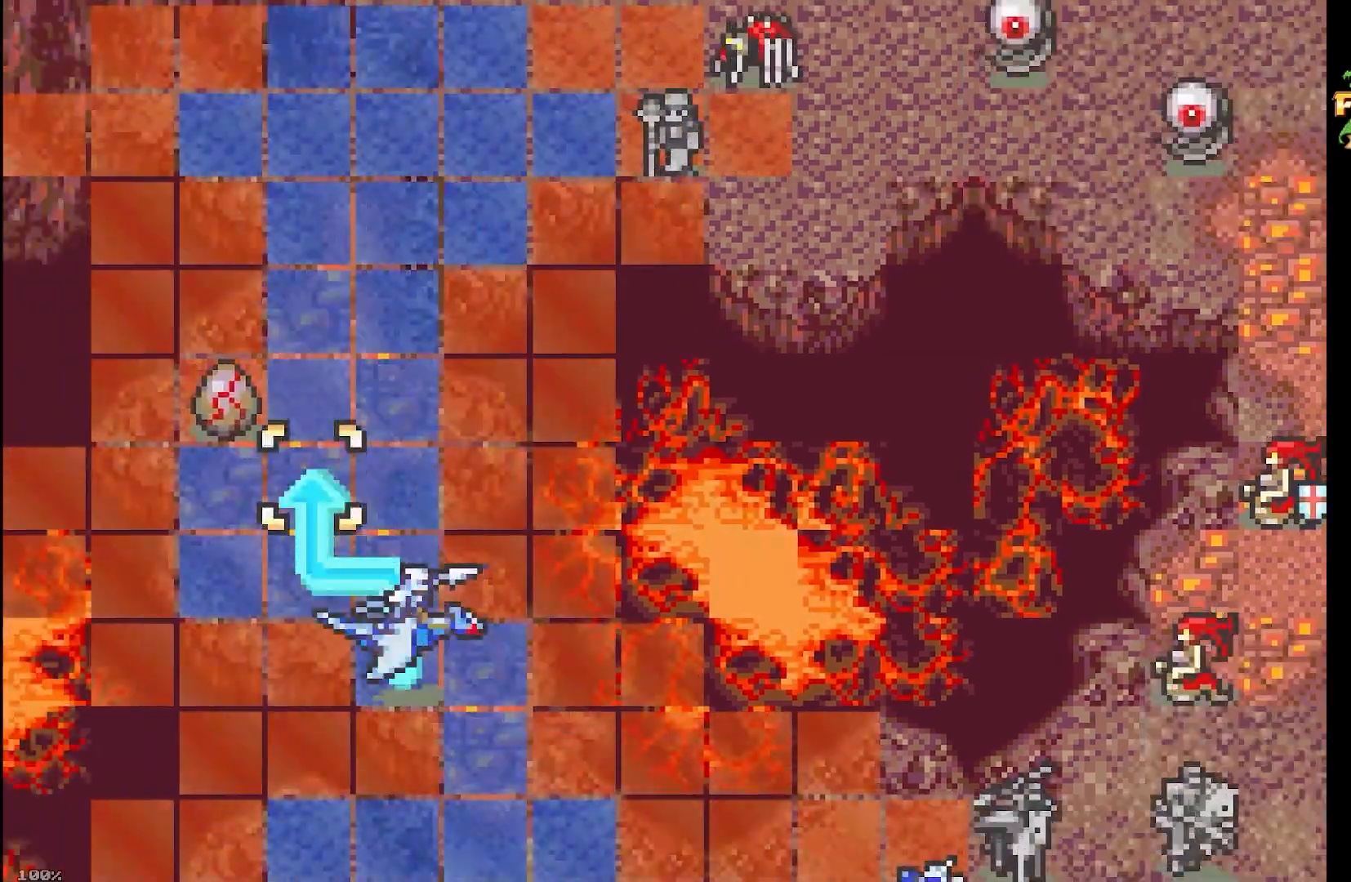
{"buttons": ["DPAD_UP"], "events": [[67, "A", "down"], [67, "DPAD_UP", "up"], [233, "A", "up"], [383, "A", "down"], [467, "DPAD_UP", "down"], [500, "A", "up"]]}
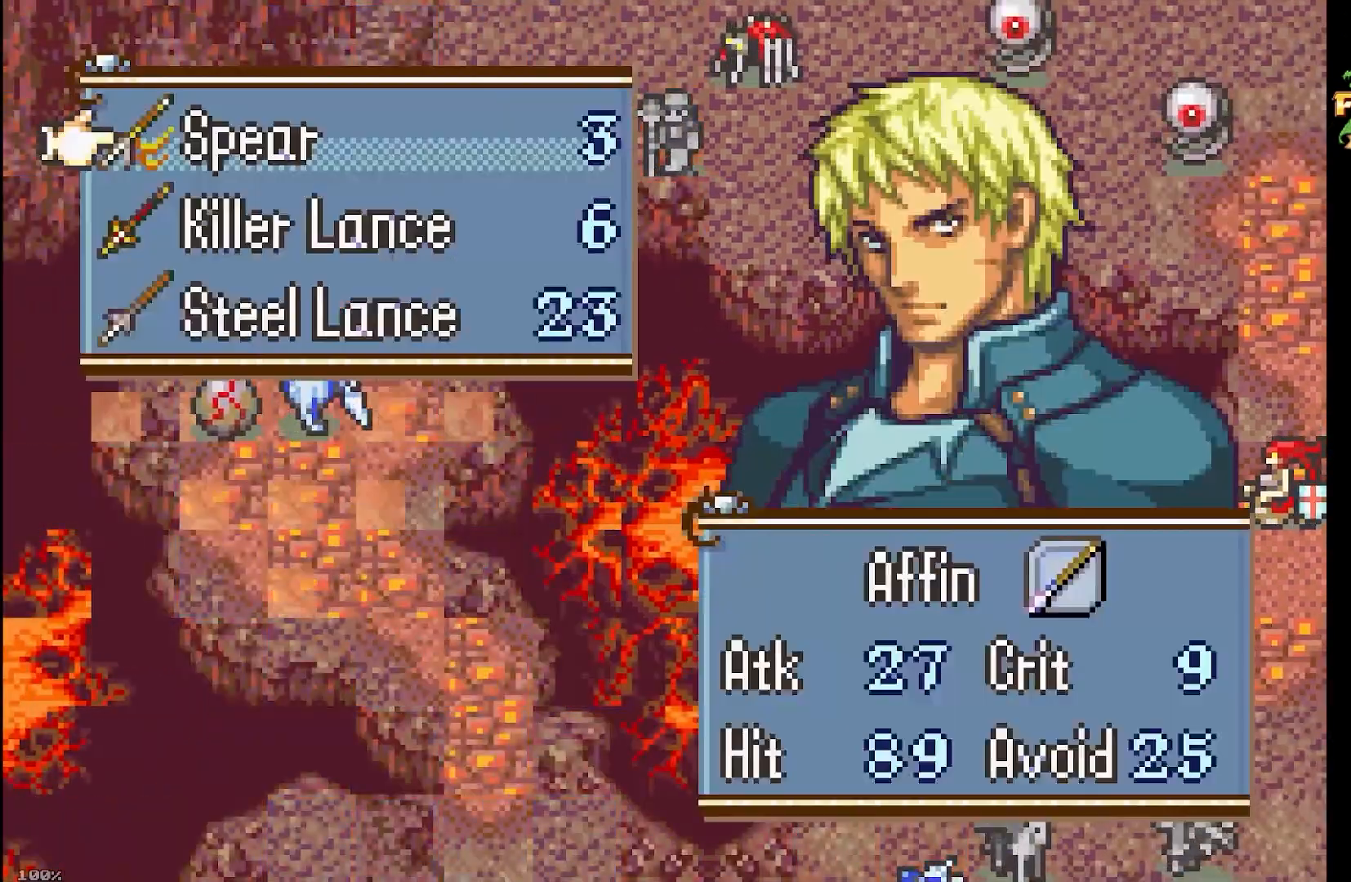
{"buttons": [], "events": [[67, "DPAD_UP", "up"], [150, "A", "down"], [267, "A", "up"], [367, "A", "down"], [483, "A", "up"]]}
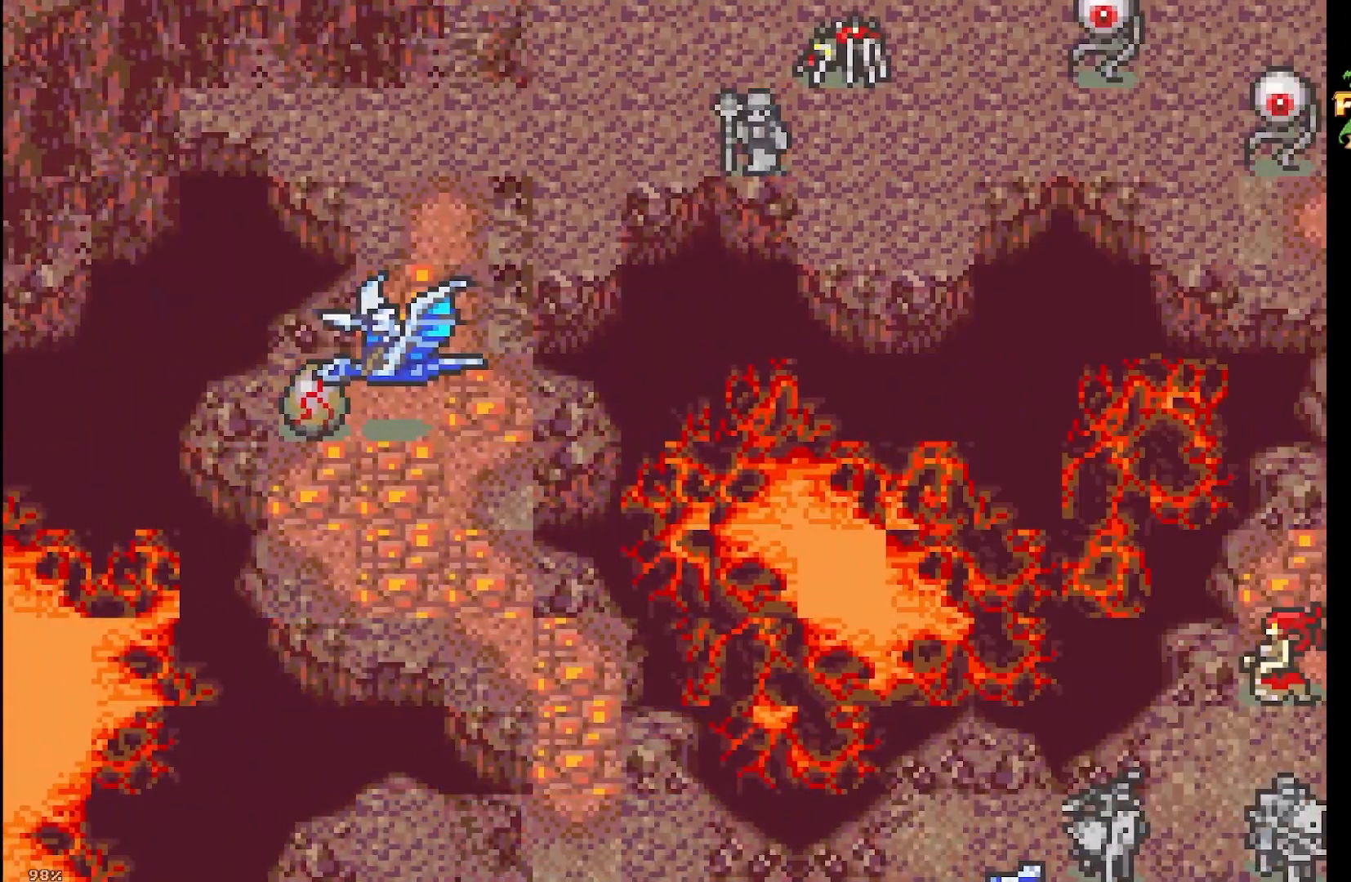
{"buttons": [], "events": []}
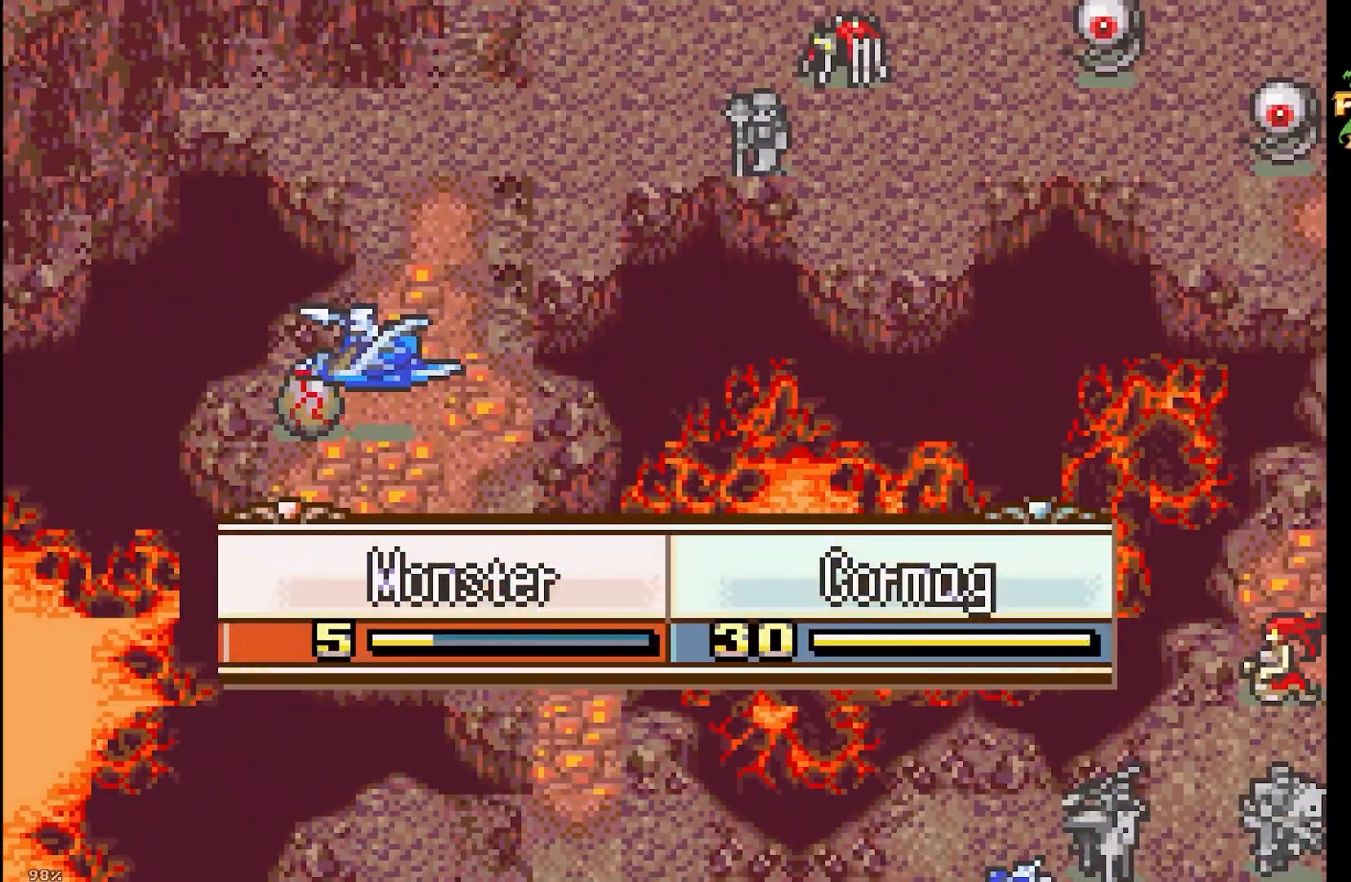
{"buttons": [], "events": []}
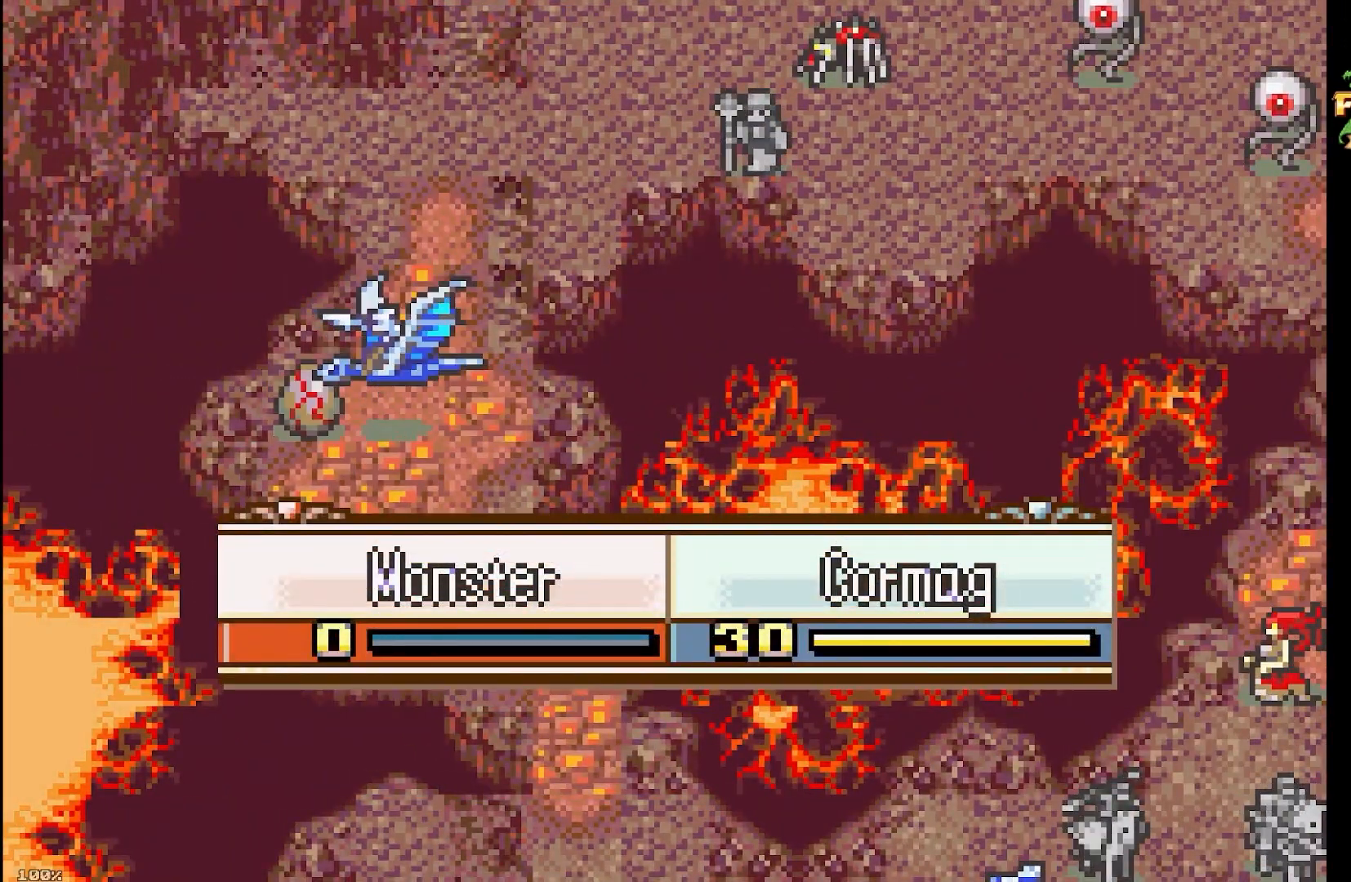
{"buttons": [], "events": []}
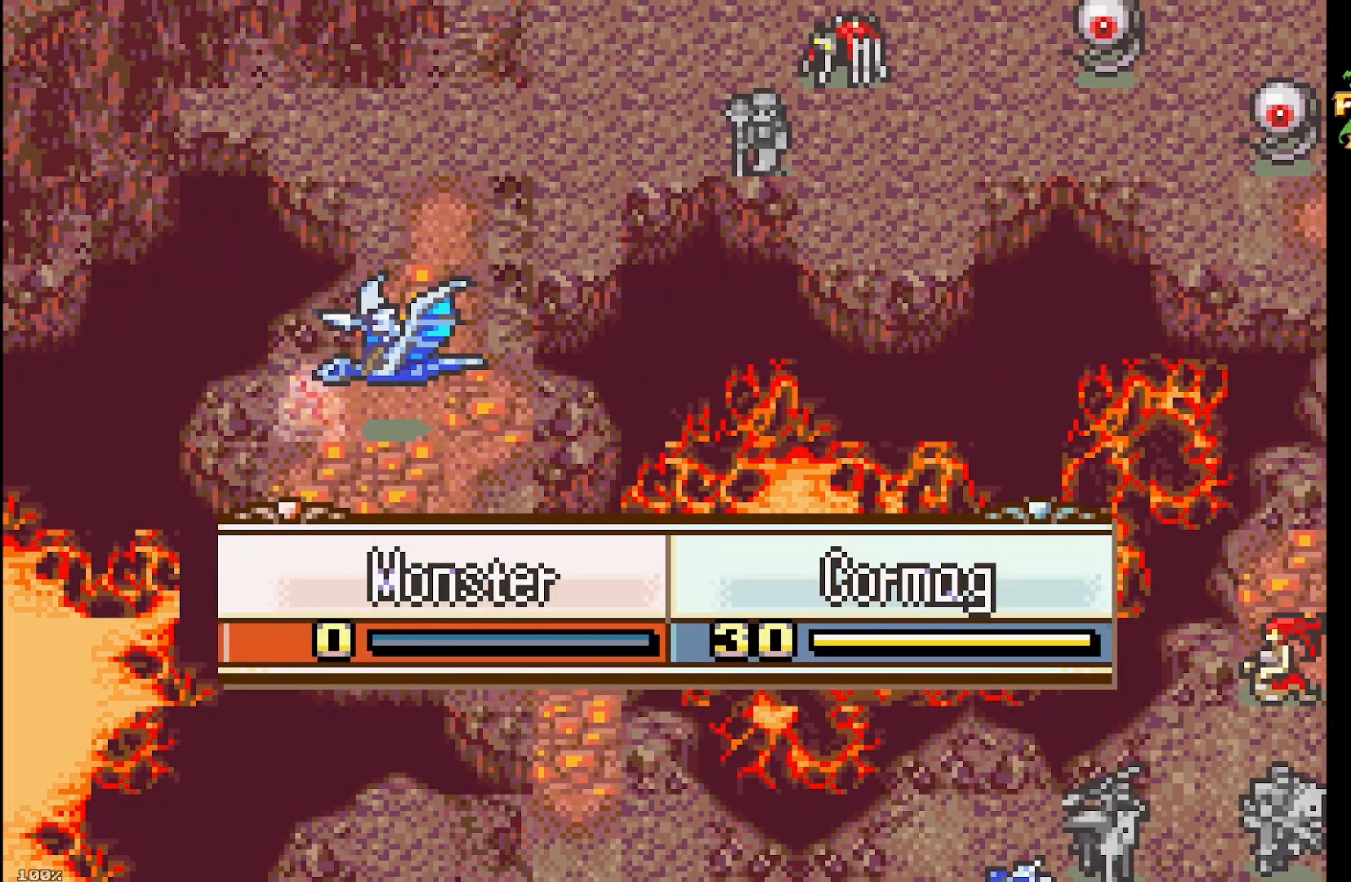
{"buttons": [], "events": []}
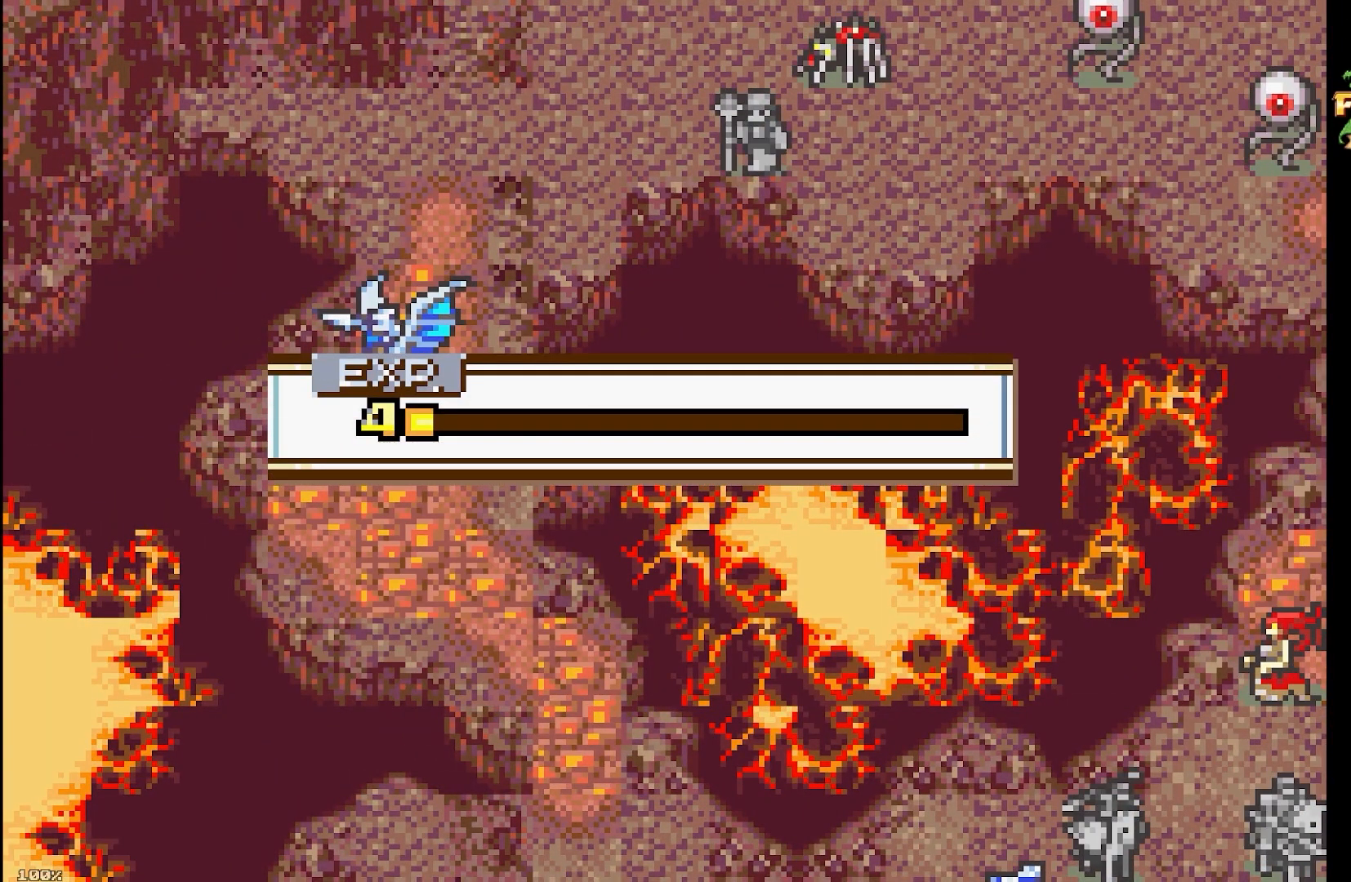
{"buttons": [], "events": []}
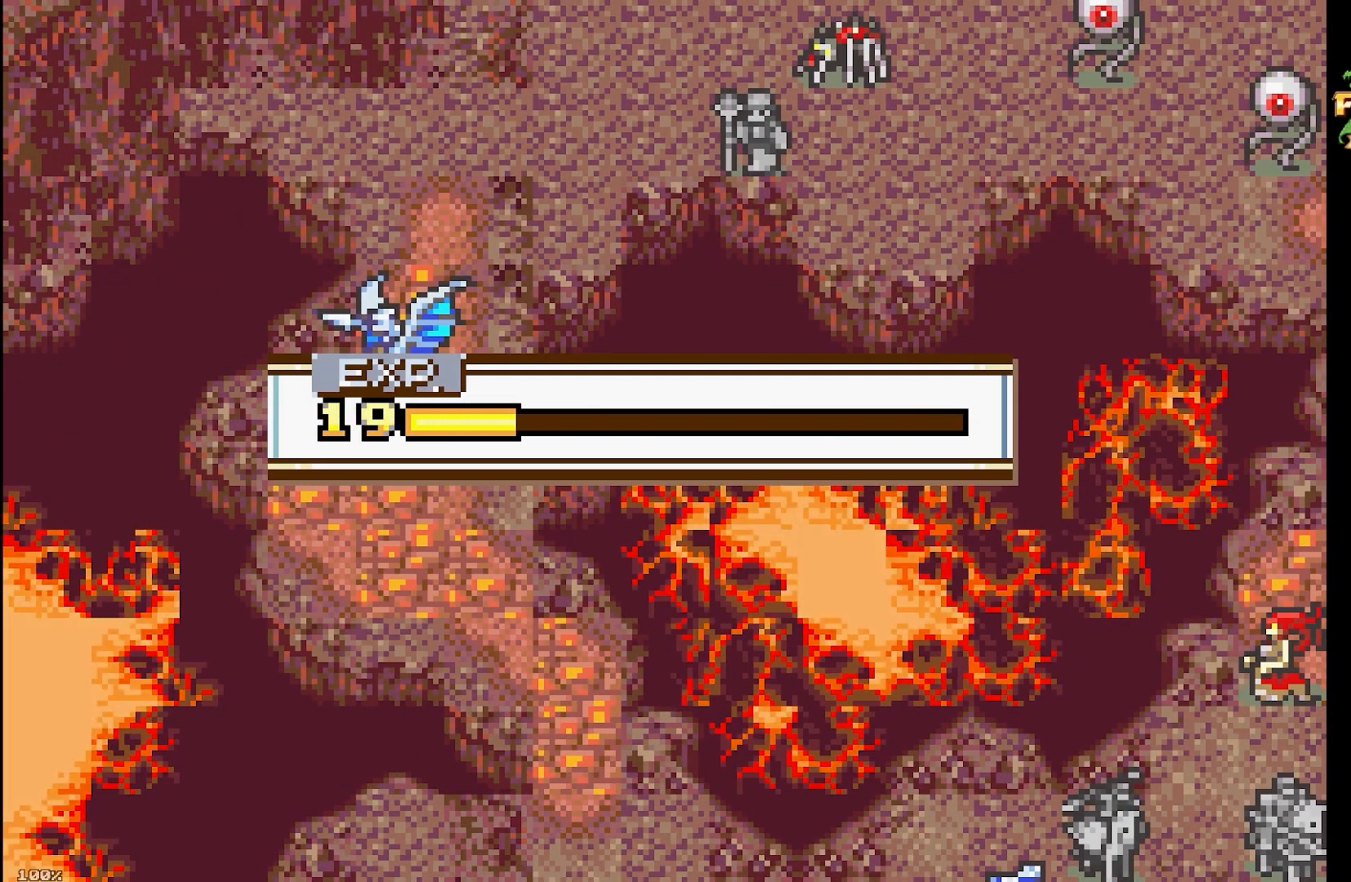
{"buttons": [], "events": []}
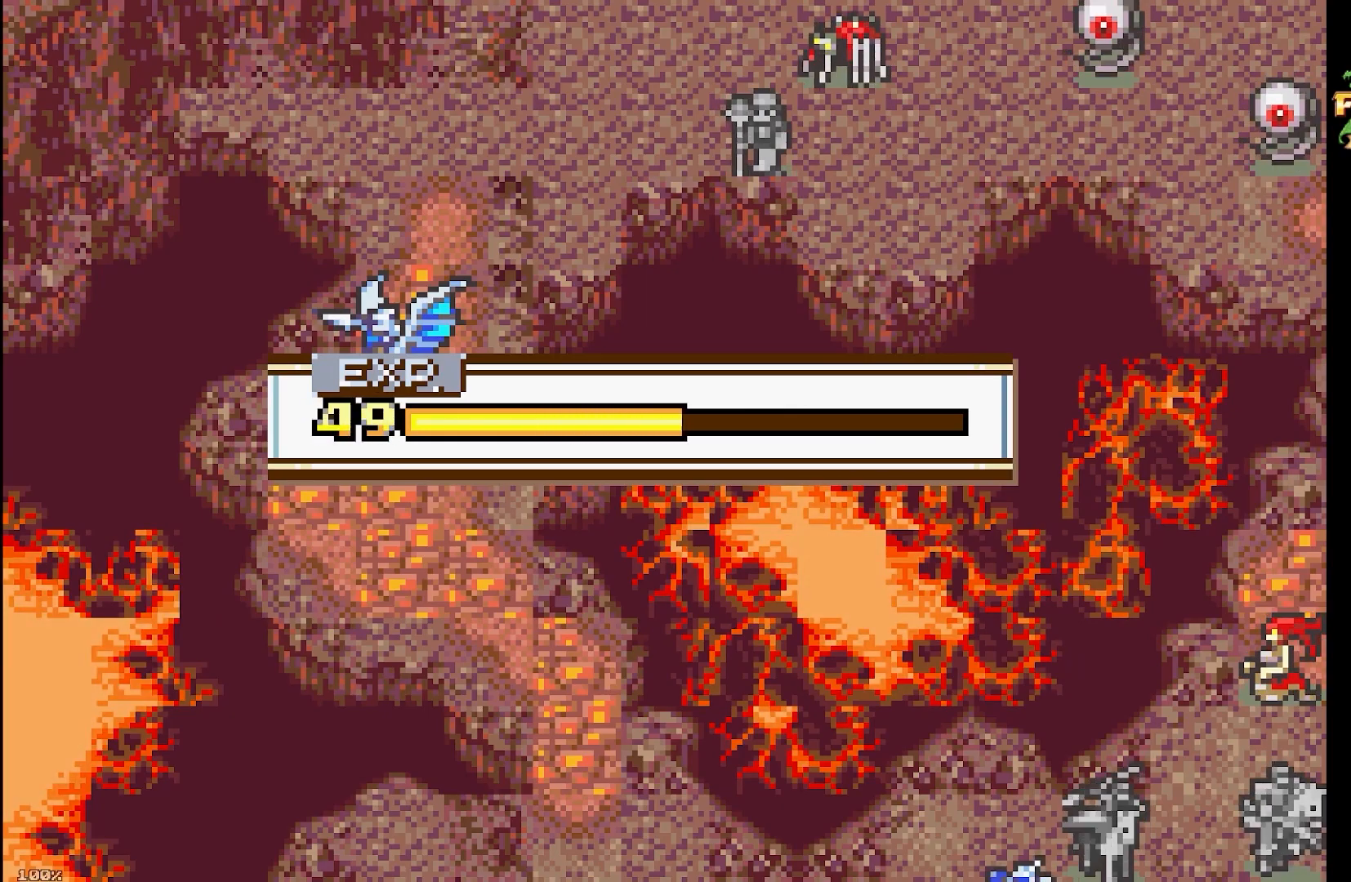
{"buttons": [], "events": []}
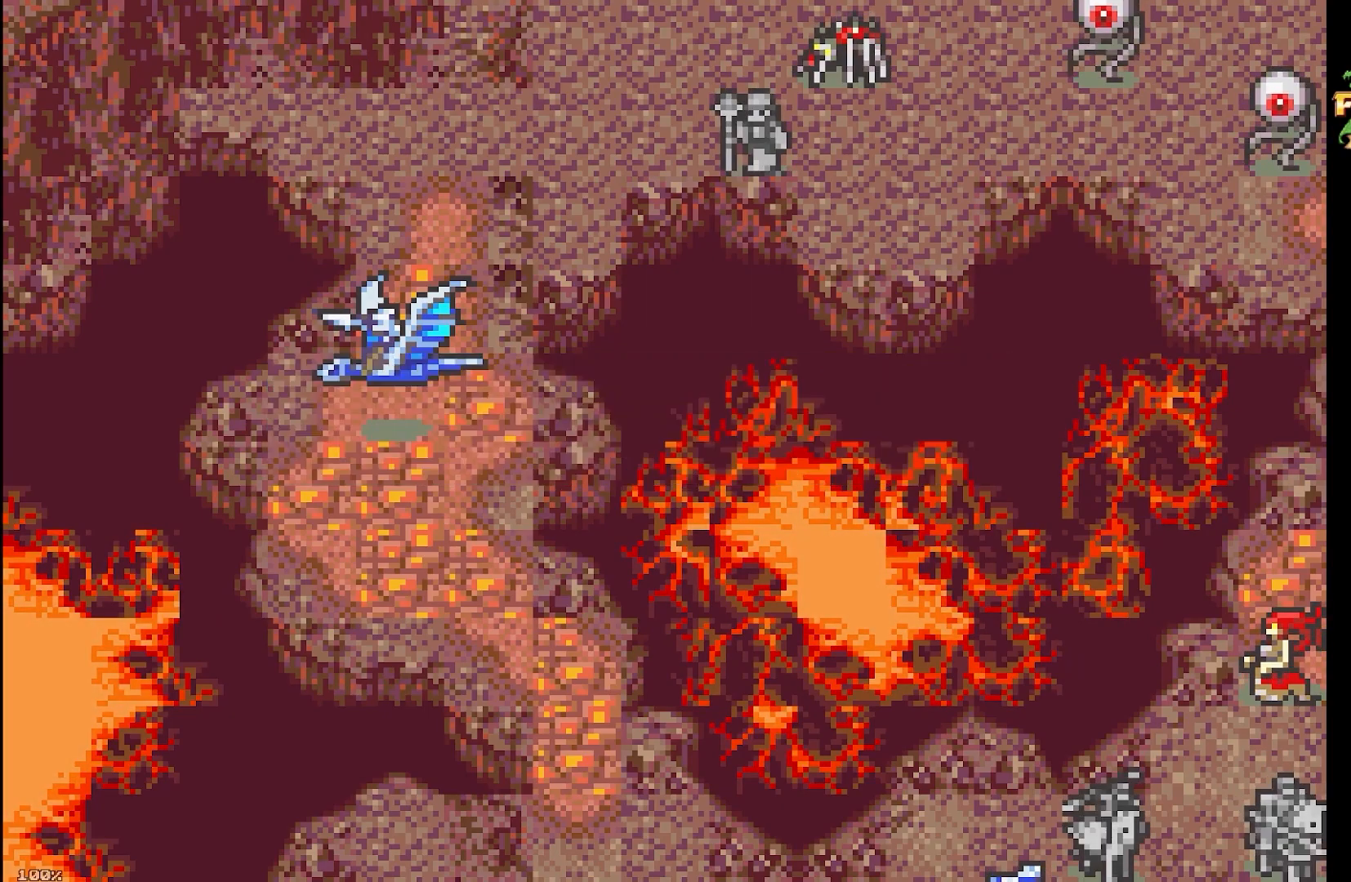
{"buttons": [], "events": []}
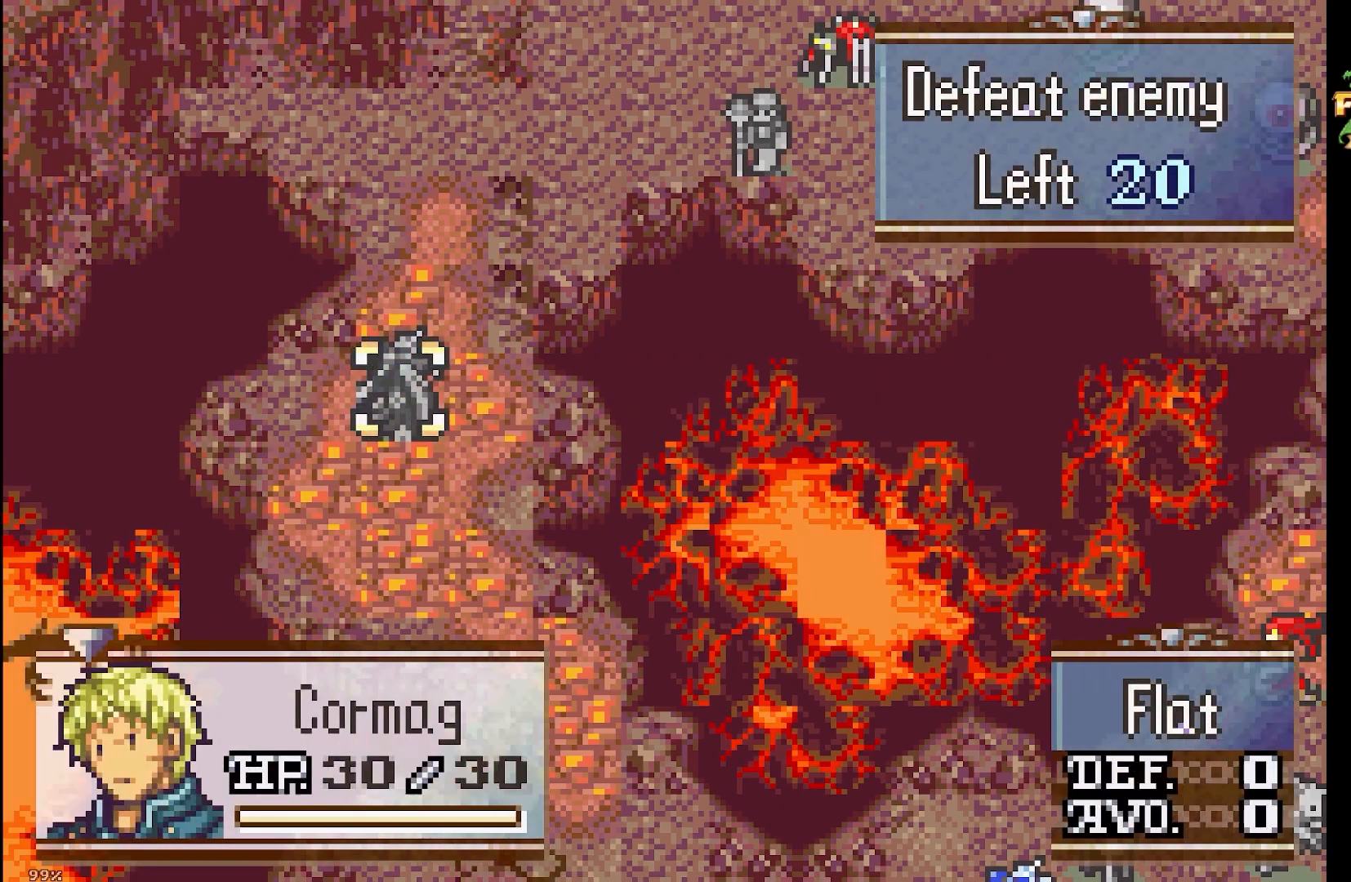
{"buttons": [], "events": [[17, "L1", "down"], [183, "L1", "up"]]}
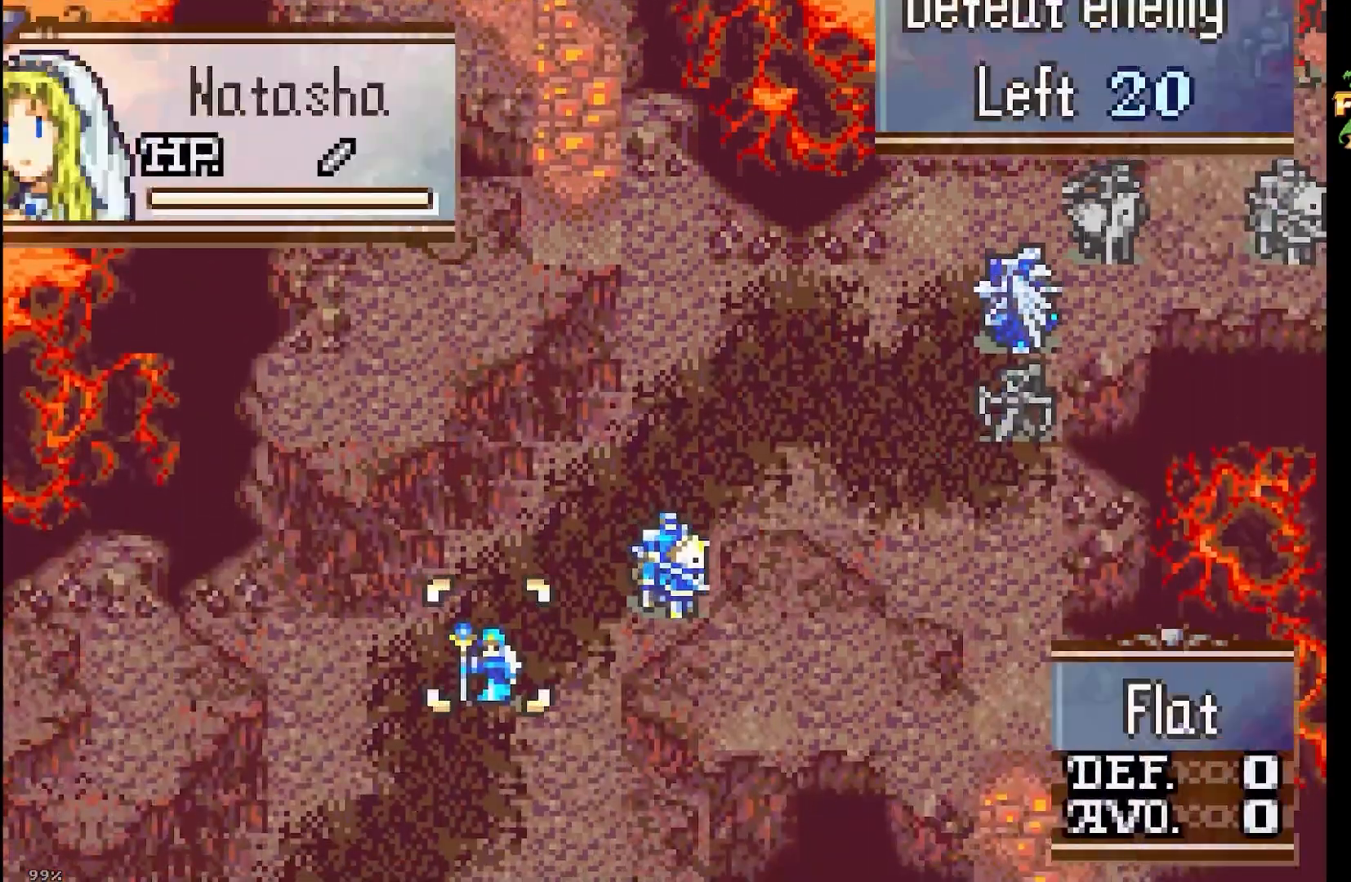
{"buttons": ["A", "B"], "events": [[300, "B", "down"], [400, "A", "down"]]}
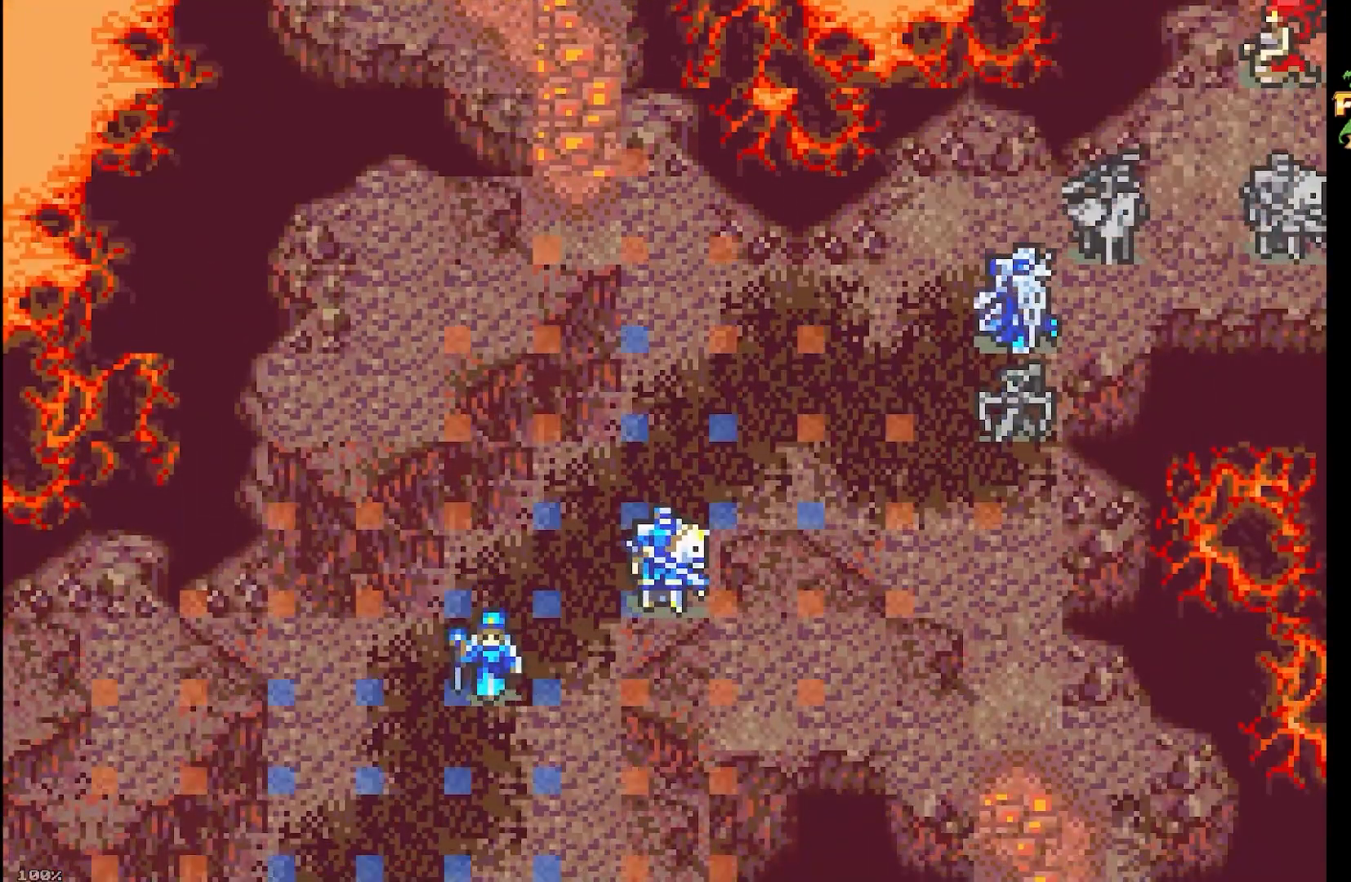
{"buttons": [], "events": [[67, "A", "up"], [150, "B", "up"], [167, "DPAD_RIGHT", "down"], [267, "DPAD_RIGHT", "up"], [350, "DPAD_RIGHT", "down"], [467, "DPAD_RIGHT", "up"]]}
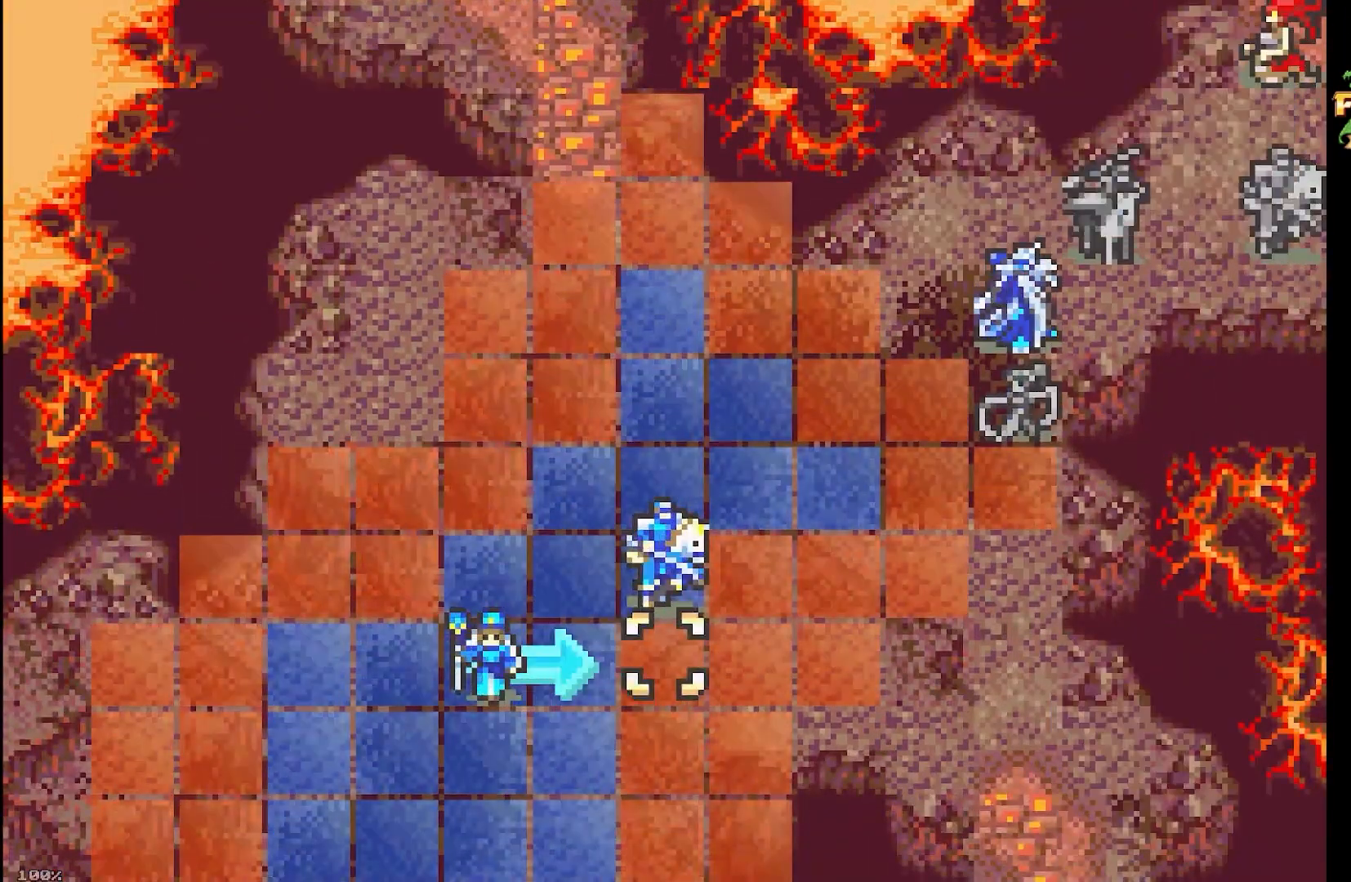
{"buttons": ["DPAD_UP"], "events": [[100, "DPAD_UP", "down"], [183, "DPAD_UP", "up"], [433, "DPAD_UP", "down"]]}
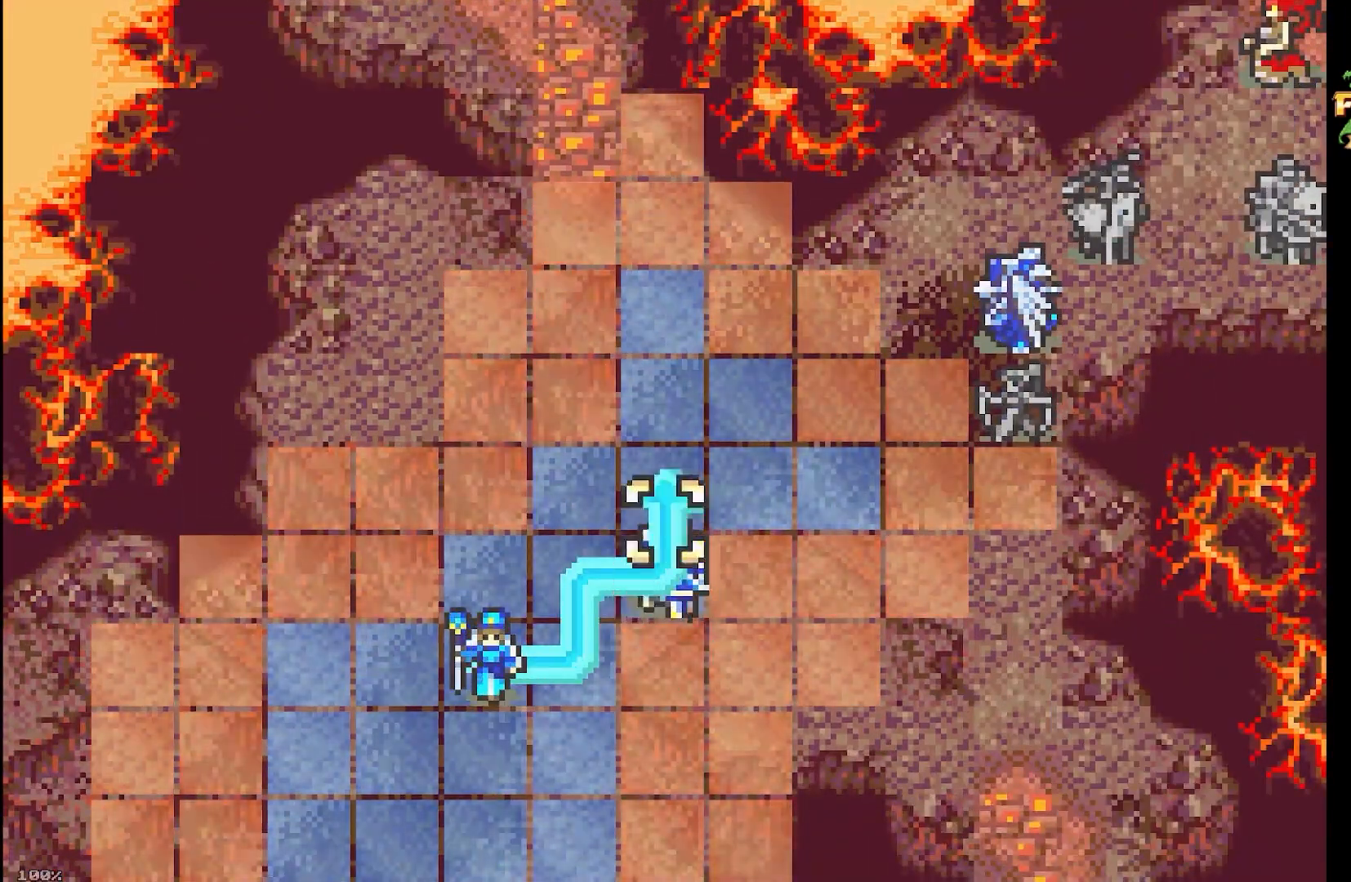
{"buttons": ["A", "B"], "events": [[33, "DPAD_UP", "up"], [100, "A", "down"], [267, "B", "down"], [300, "A", "up"], [450, "A", "down"]]}
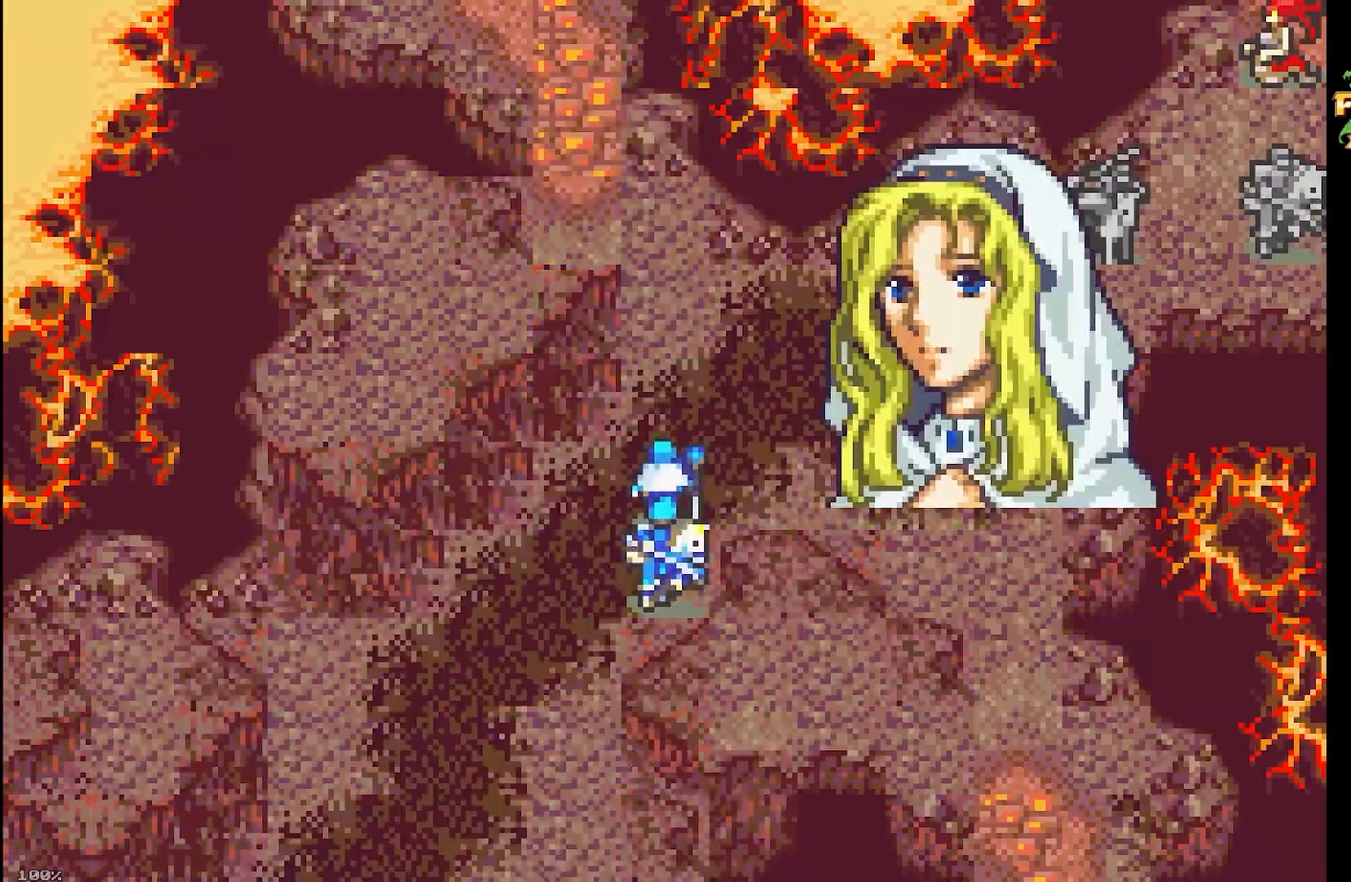
{"buttons": ["B"], "events": [[83, "A", "up"], [250, "A", "down"], [383, "A", "up"]]}
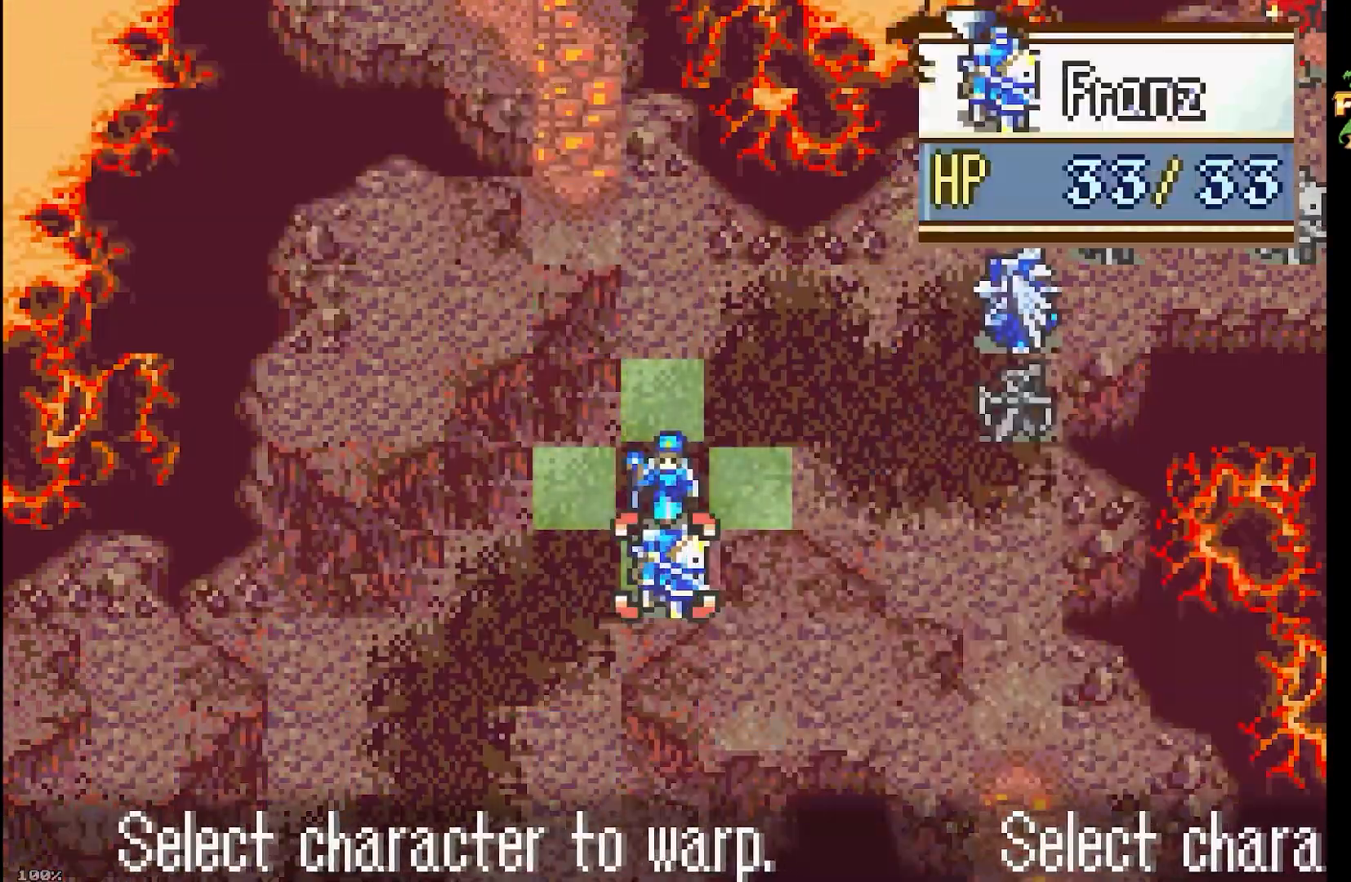
{"buttons": [], "events": [[33, "A", "down"], [150, "A", "up"], [233, "DPAD_RIGHT", "down"], [383, "DPAD_RIGHT", "up"], [400, "DPAD_UP", "down"], [467, "B", "up"], [500, "DPAD_UP", "up"]]}
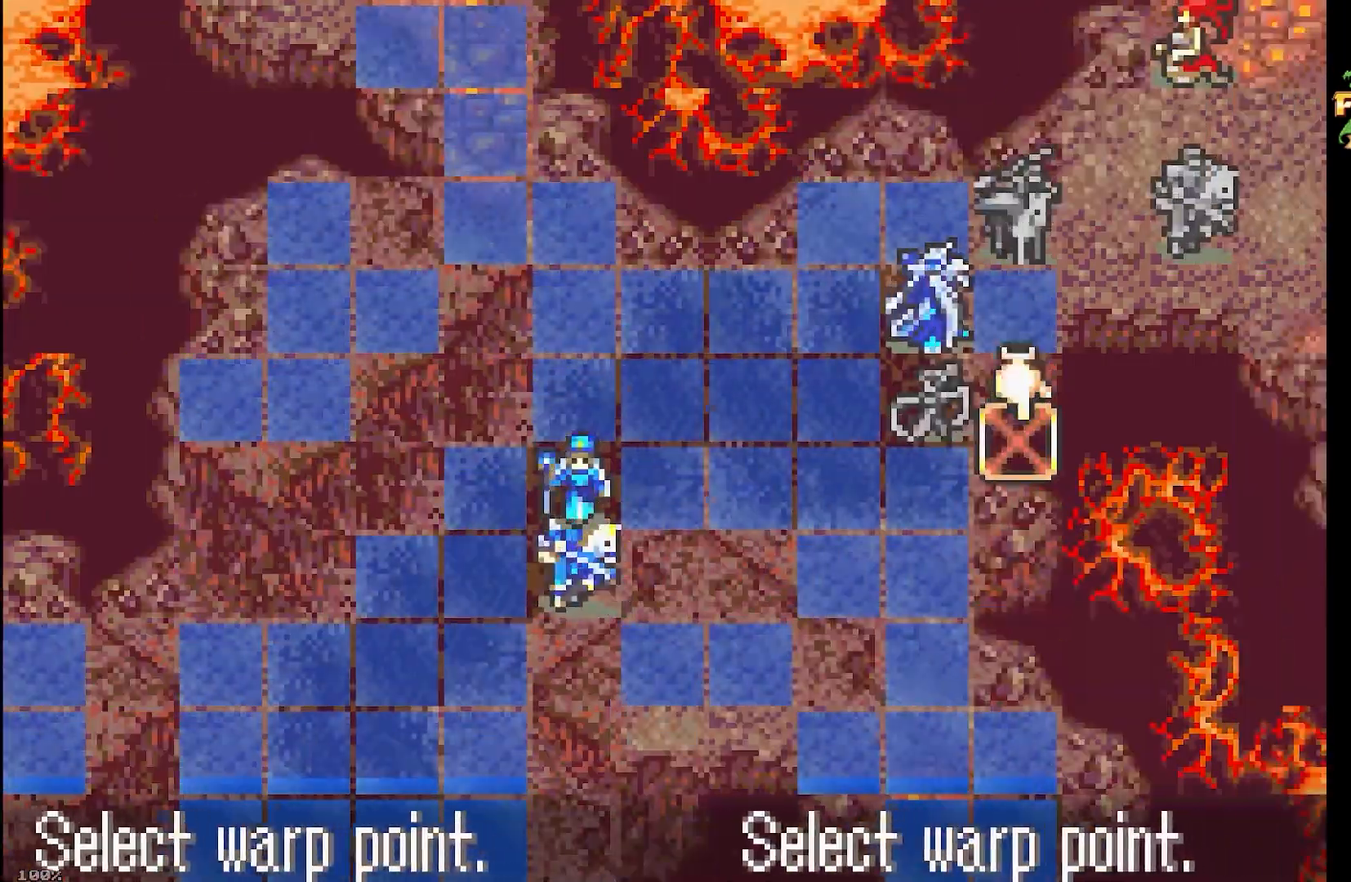
{"buttons": [], "events": [[83, "DPAD_UP", "down"], [167, "DPAD_UP", "up"], [283, "A", "down"], [417, "A", "up"]]}